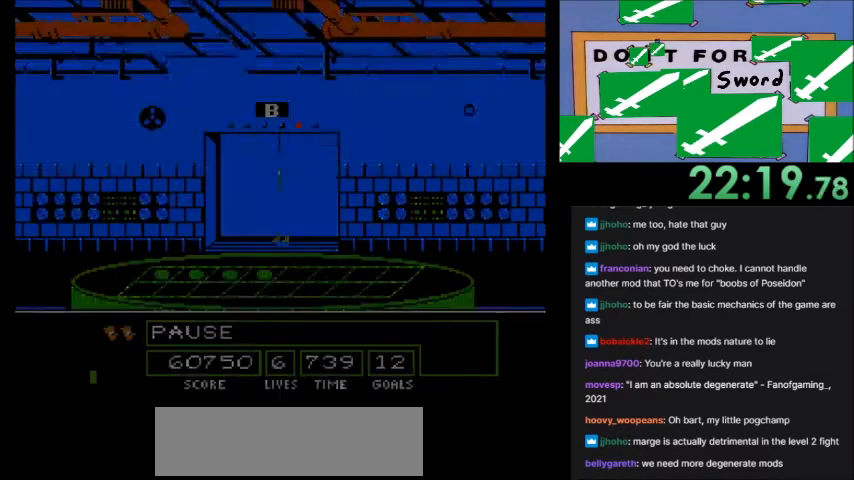
Gameplay with a controller (Nintendo layout); each line is a JSON object with the inputs held at the frame after it. "events" lists button and stick changes between this image and that frame as [ms after this image, input, new state], when the widget could be followed in between. Not read: L3 R3.
{"buttons": [], "events": []}
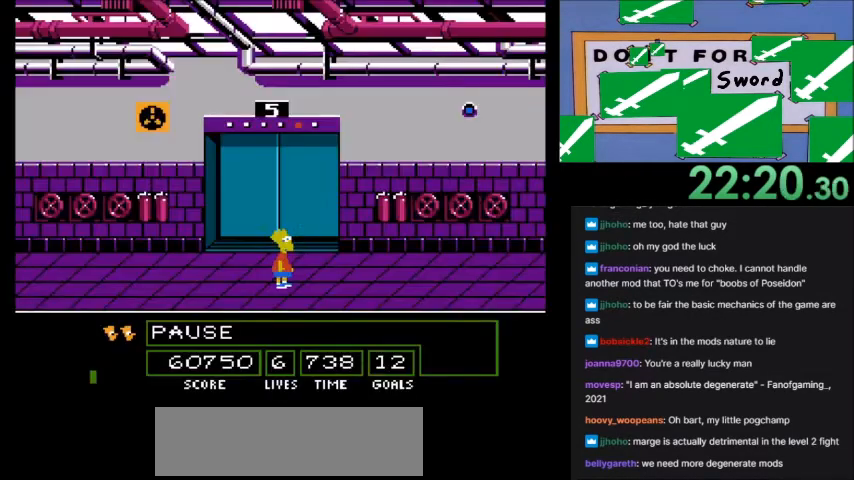
{"buttons": ["DPAD_LEFT"], "events": [[200, "DPAD_LEFT", "down"]]}
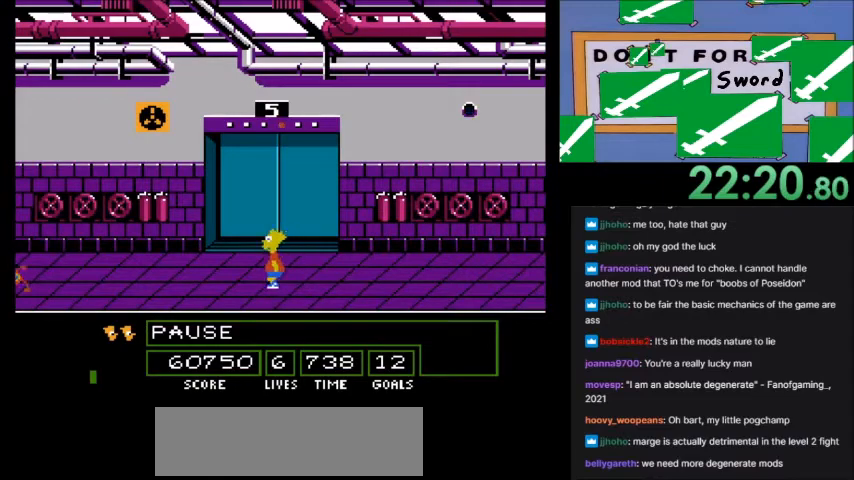
{"buttons": ["DPAD_LEFT"], "events": []}
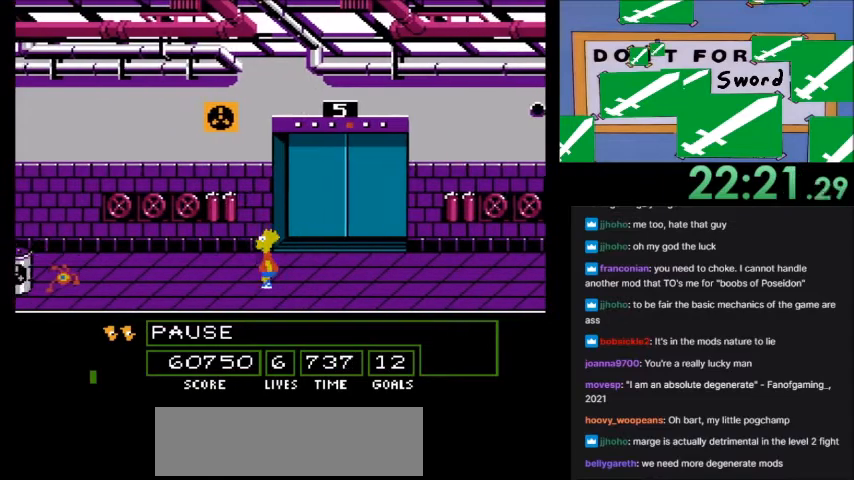
{"buttons": ["DPAD_LEFT"], "events": [[234, "DPAD_LEFT", "up"], [467, "DPAD_LEFT", "down"]]}
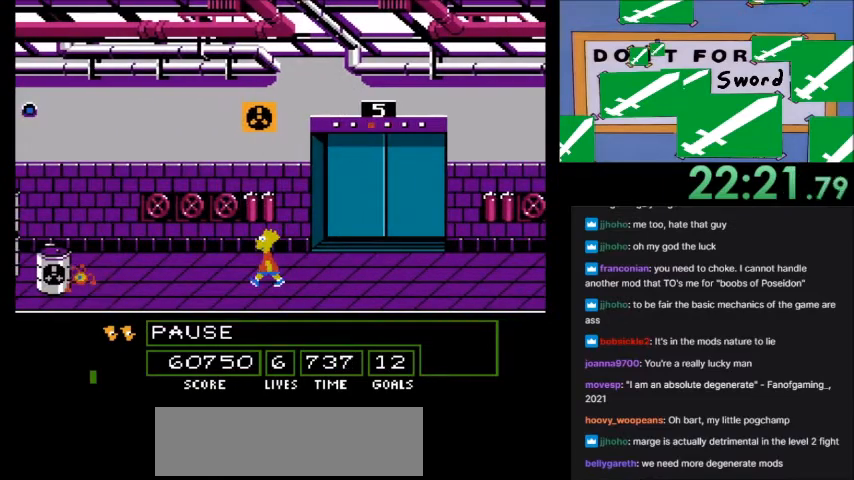
{"buttons": ["DPAD_LEFT"], "events": []}
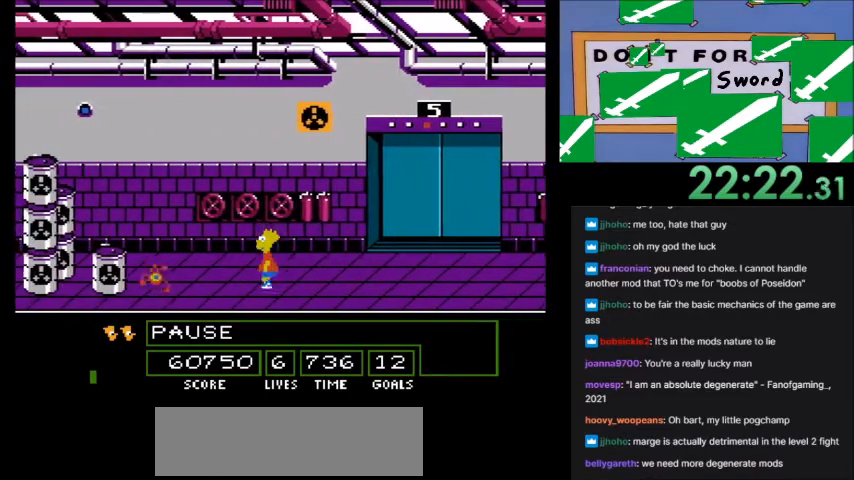
{"buttons": [], "events": [[134, "A", "down"], [134, "B", "down"], [467, "DPAD_LEFT", "up"], [501, "A", "up"], [501, "B", "up"]]}
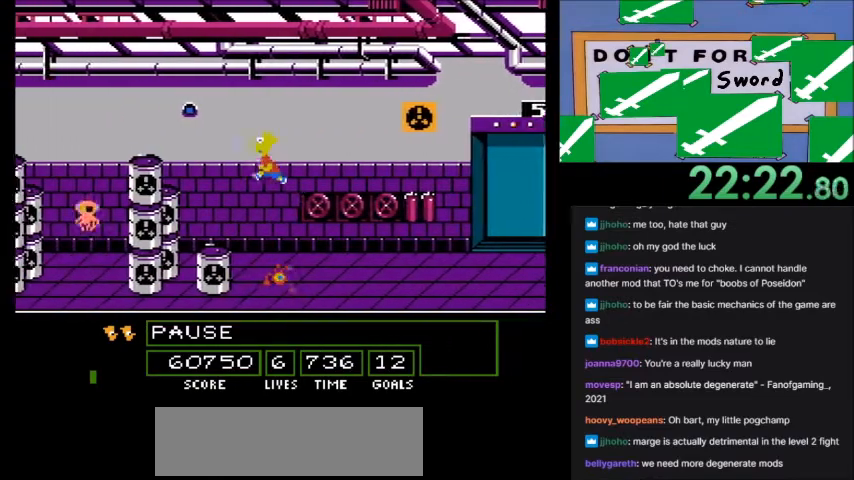
{"buttons": ["DPAD_LEFT"], "events": [[433, "DPAD_LEFT", "down"]]}
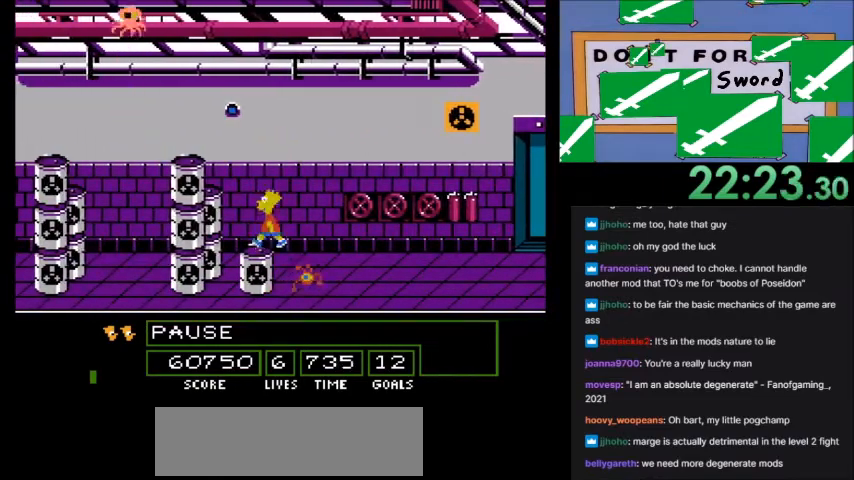
{"buttons": [], "events": [[34, "A", "down"], [467, "A", "up"], [467, "DPAD_LEFT", "up"]]}
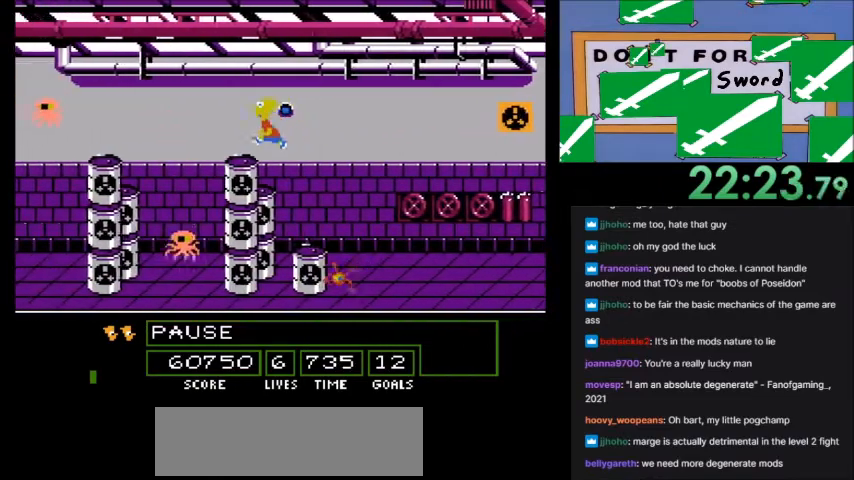
{"buttons": [], "events": []}
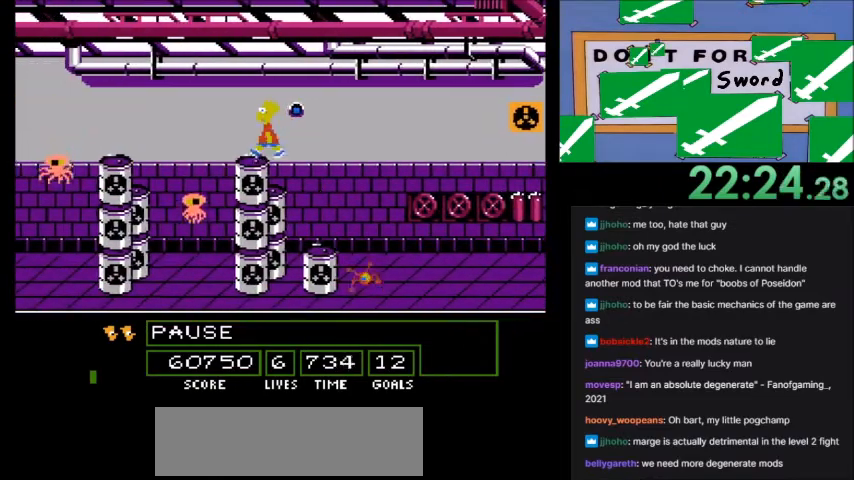
{"buttons": [], "events": []}
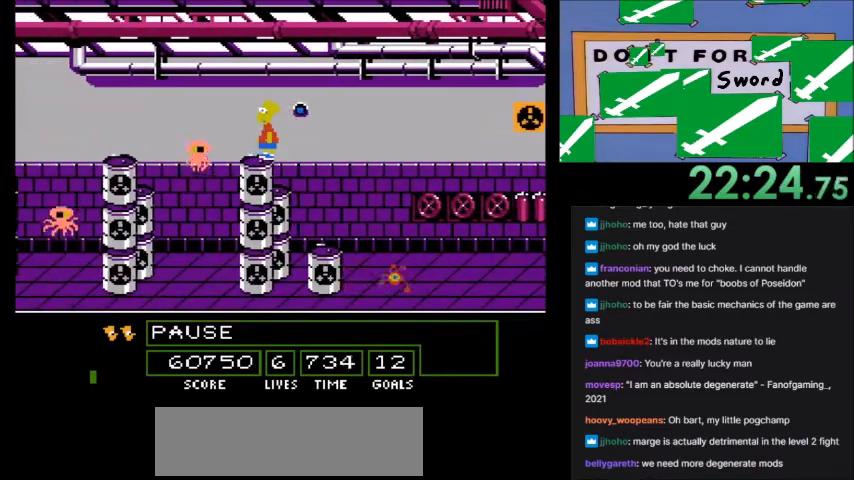
{"buttons": [], "events": []}
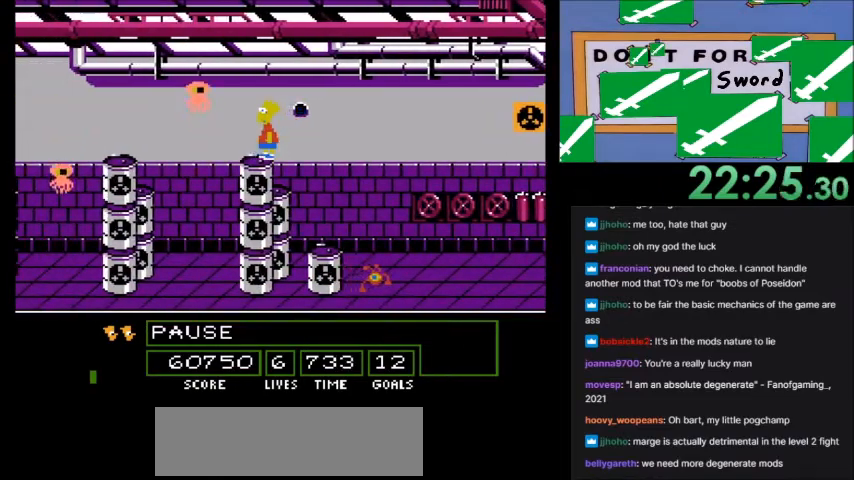
{"buttons": [], "events": []}
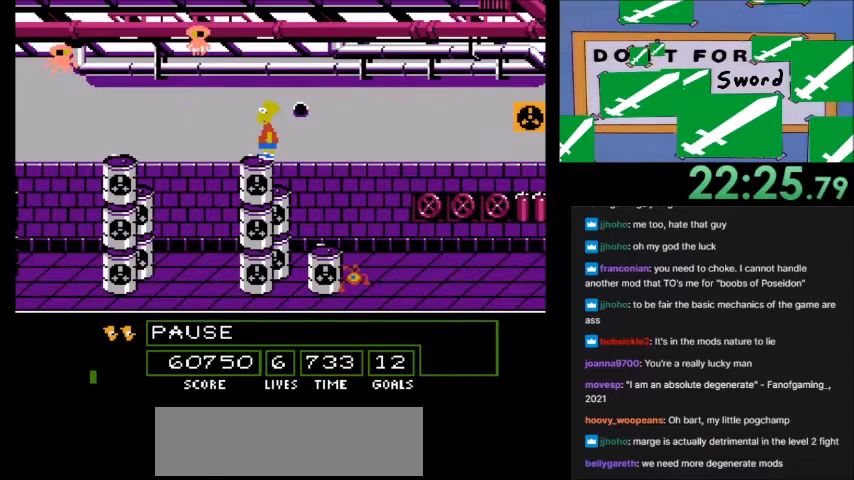
{"buttons": [], "events": []}
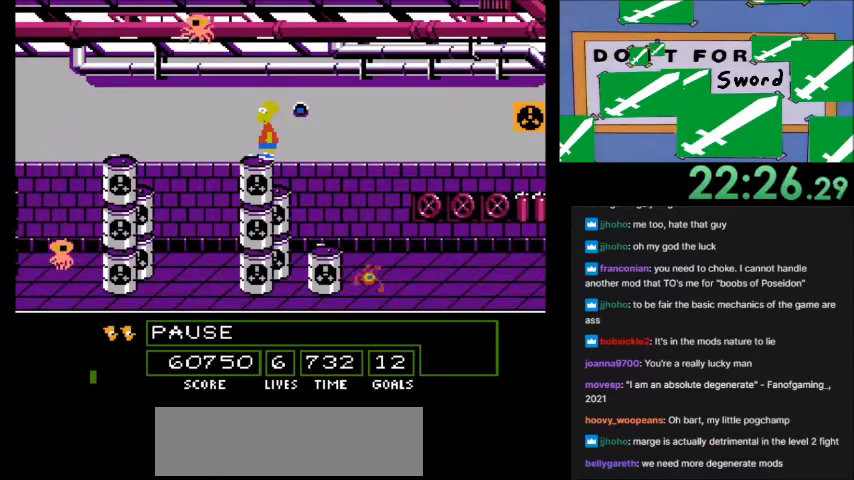
{"buttons": ["DPAD_LEFT"], "events": [[400, "DPAD_LEFT", "down"]]}
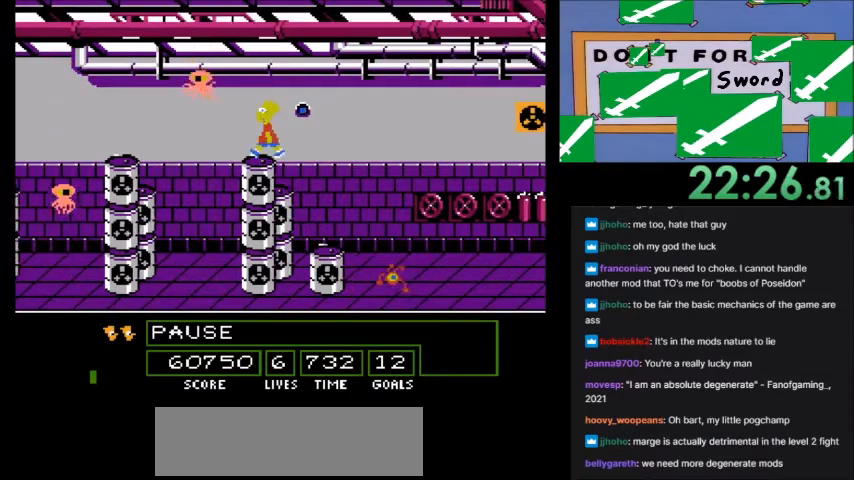
{"buttons": [], "events": [[134, "A", "down"], [134, "B", "down"], [401, "DPAD_LEFT", "up"], [501, "A", "up"], [501, "B", "up"]]}
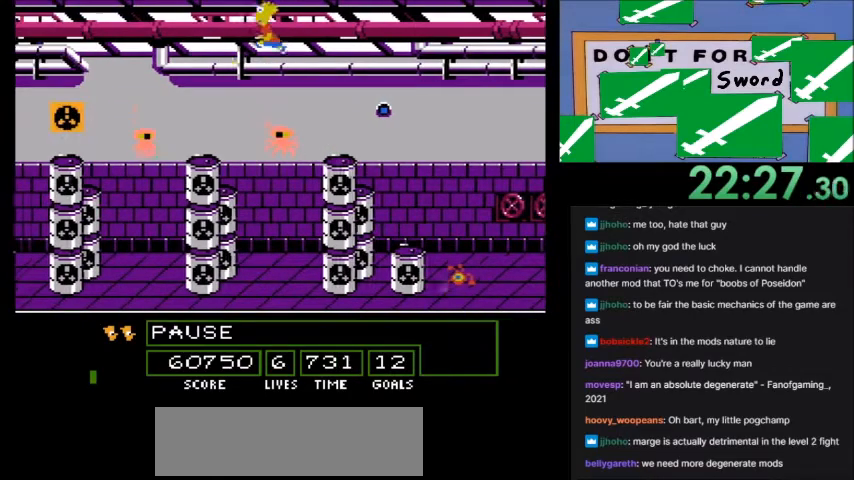
{"buttons": [], "events": []}
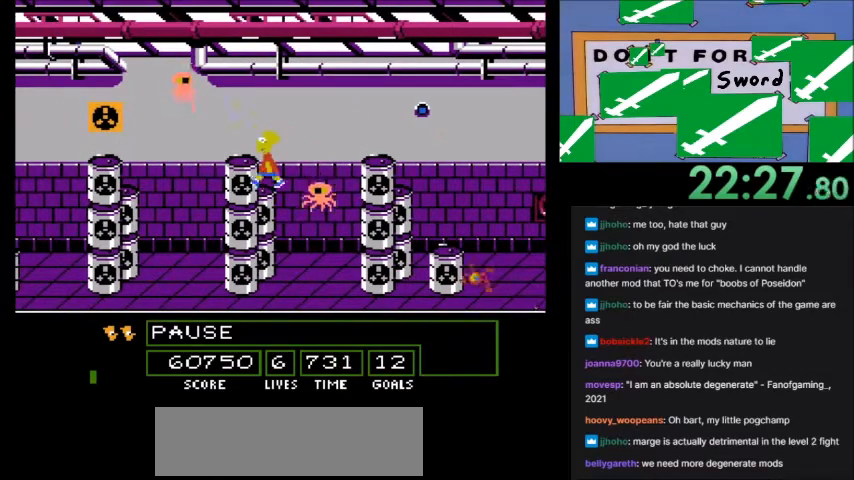
{"buttons": [], "events": []}
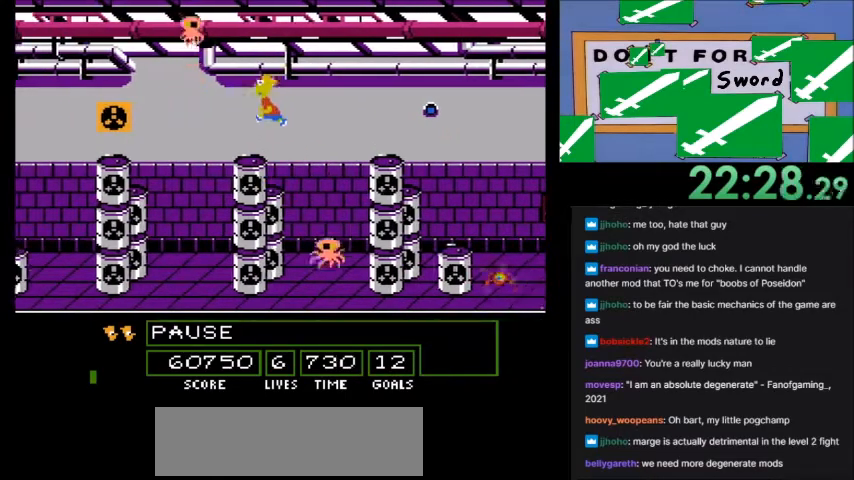
{"buttons": [], "events": []}
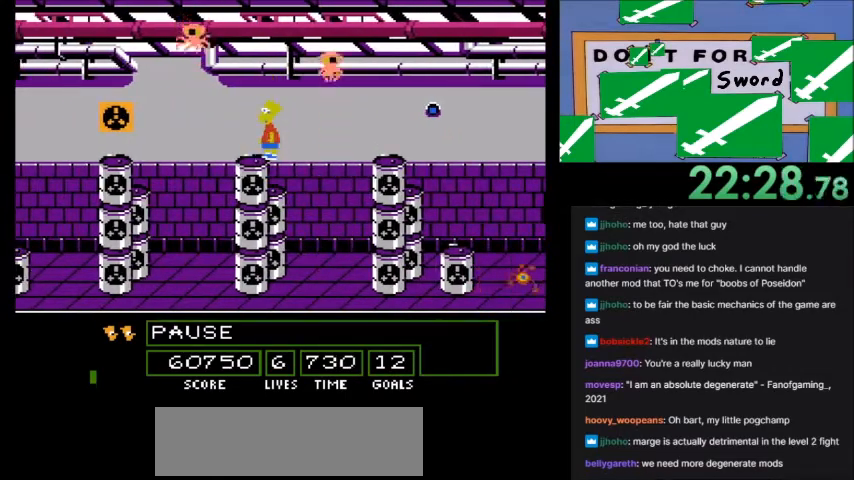
{"buttons": ["DPAD_LEFT"], "events": [[501, "DPAD_LEFT", "down"]]}
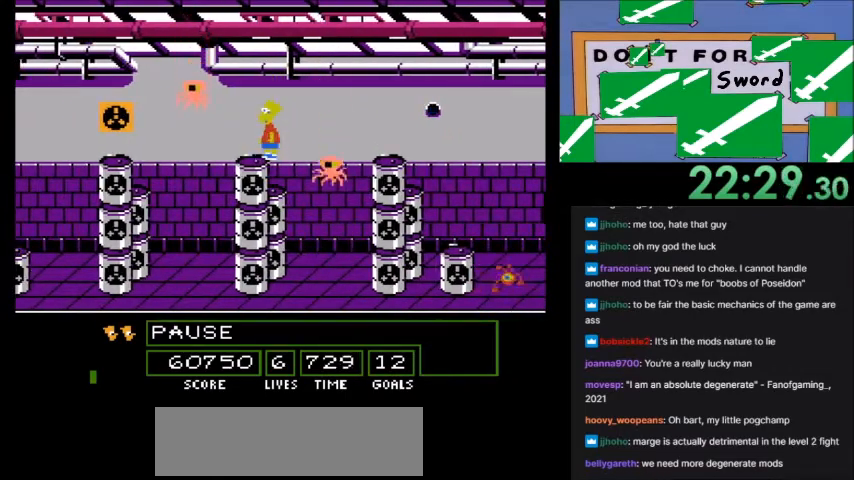
{"buttons": ["A", "B", "DPAD_LEFT"], "events": [[233, "A", "down"], [267, "B", "down"]]}